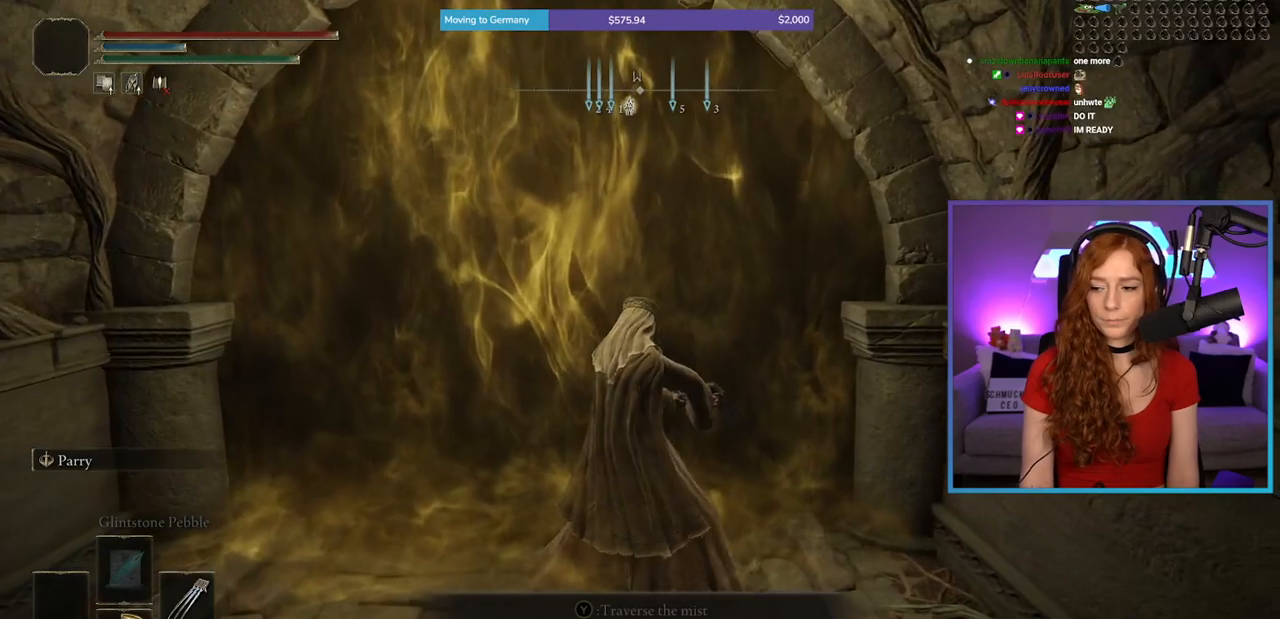
Gameplay with a controller (Xbox layout); each line is a JSON object with the inputs held at the frame after it. "events" lists button and stick changes between this image and that frame as [ms after this image, input, new state], when the widget could be followed in between. Not read: L2 L3 R2.
{"buttons": [], "left_stick": "up", "right_stick": "center", "events": []}
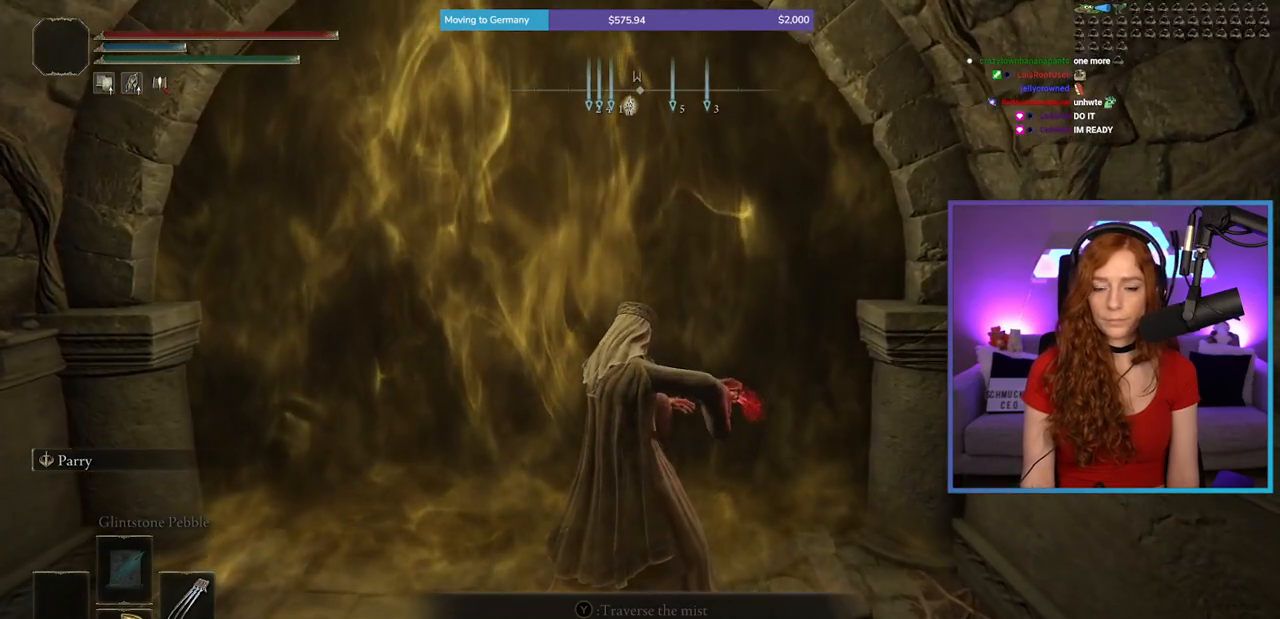
{"buttons": [], "left_stick": "up", "right_stick": "center", "events": [[133, "right_stick", "left"], [267, "right_stick", "center"]]}
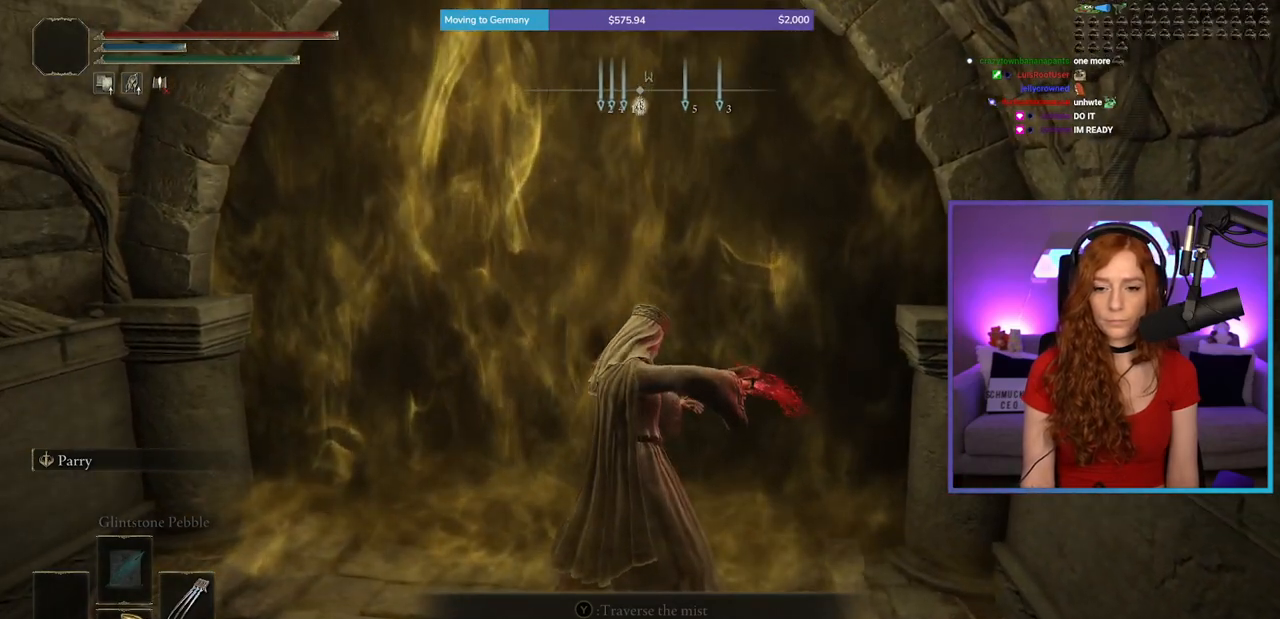
{"buttons": [], "left_stick": "up", "right_stick": "center", "events": []}
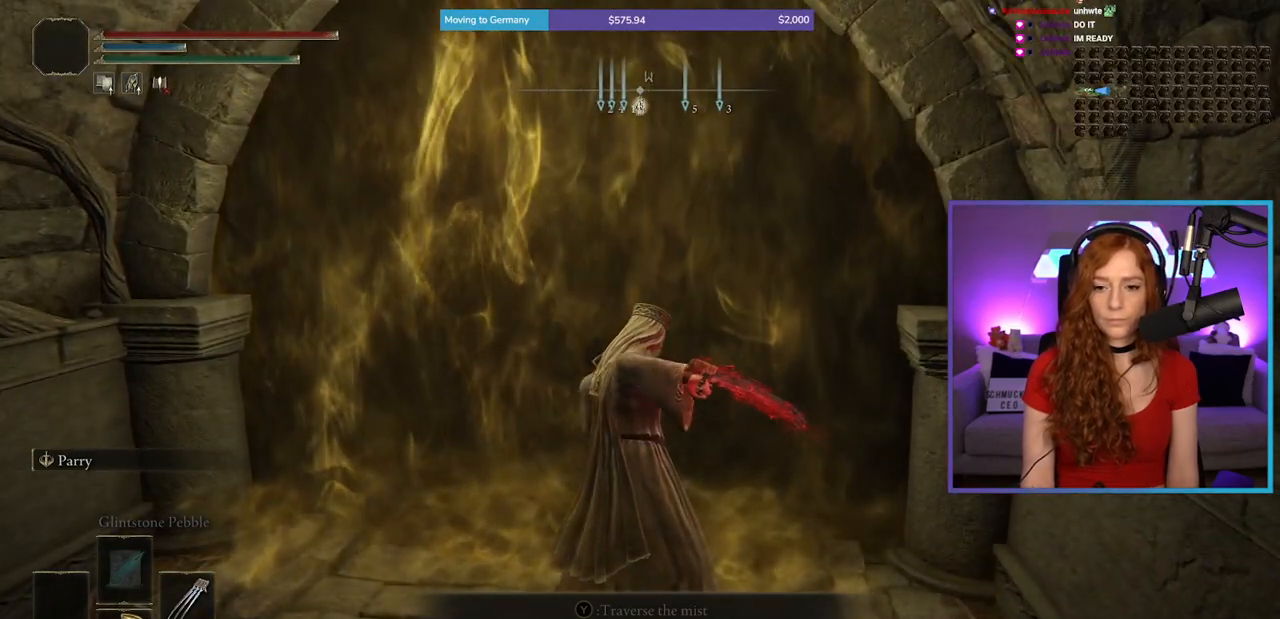
{"buttons": [], "left_stick": "up", "right_stick": "center", "events": []}
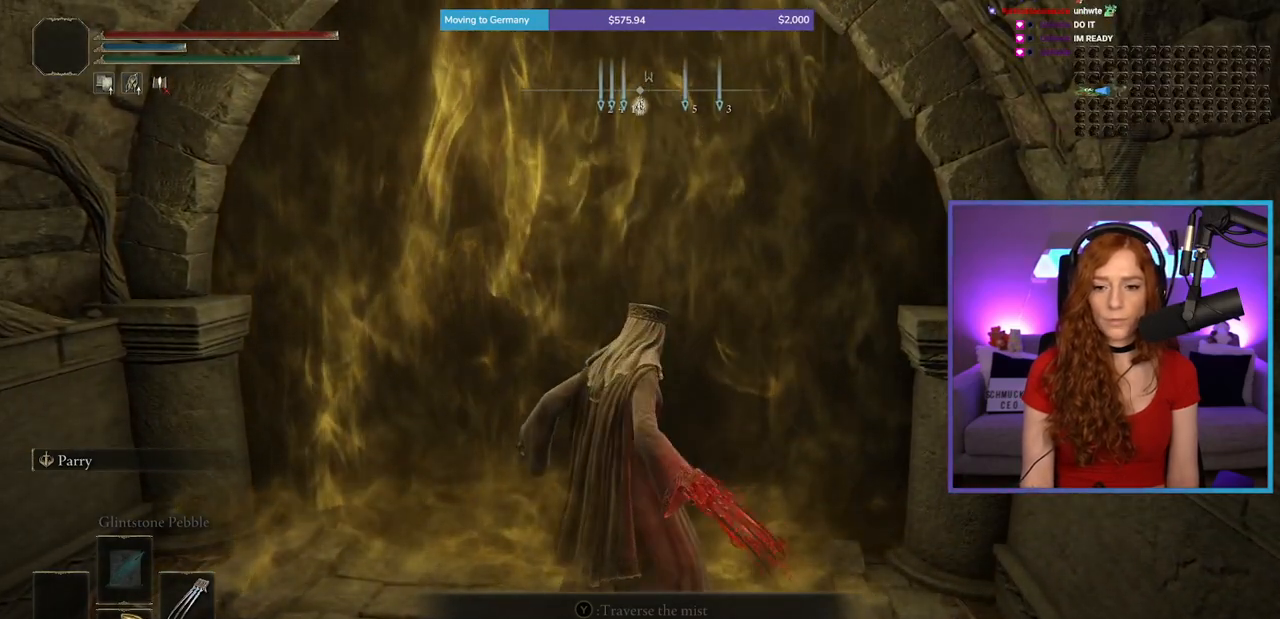
{"buttons": [], "left_stick": "up", "right_stick": "center", "events": [[200, "Y", "down"], [300, "Y", "up"], [417, "Y", "down"], [483, "Y", "up"]]}
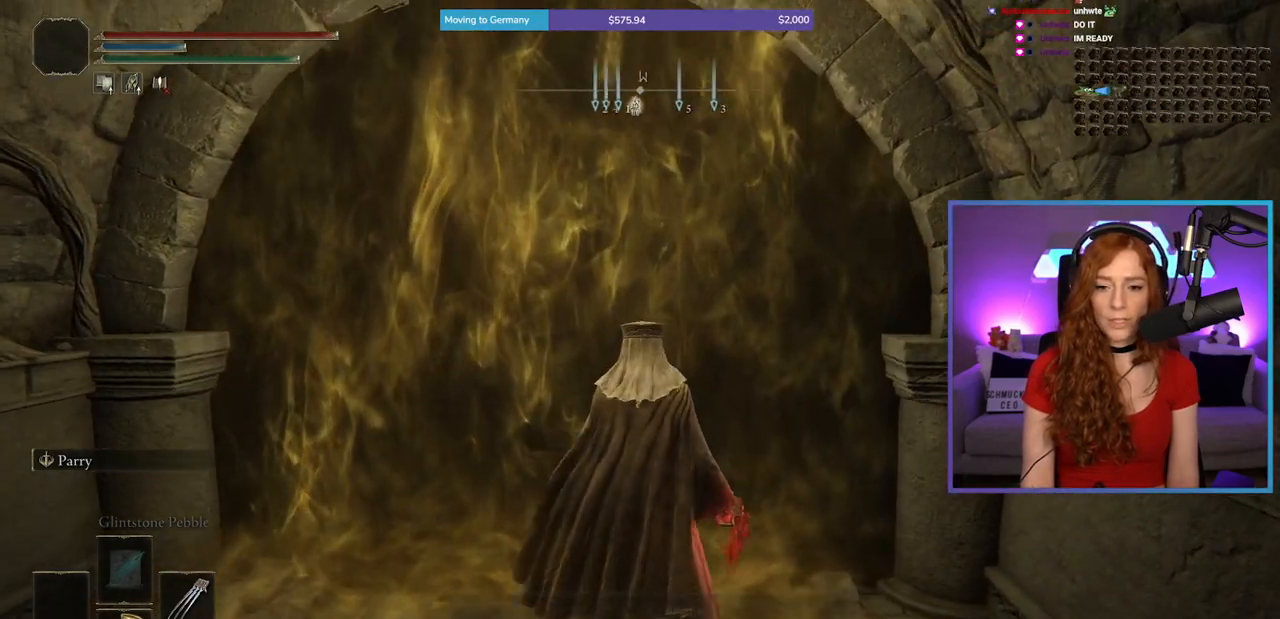
{"buttons": [], "left_stick": "center", "right_stick": "center", "events": [[83, "Y", "down"], [167, "Y", "up"], [267, "Y", "down"], [350, "Y", "up"], [500, "left_stick", "center"]]}
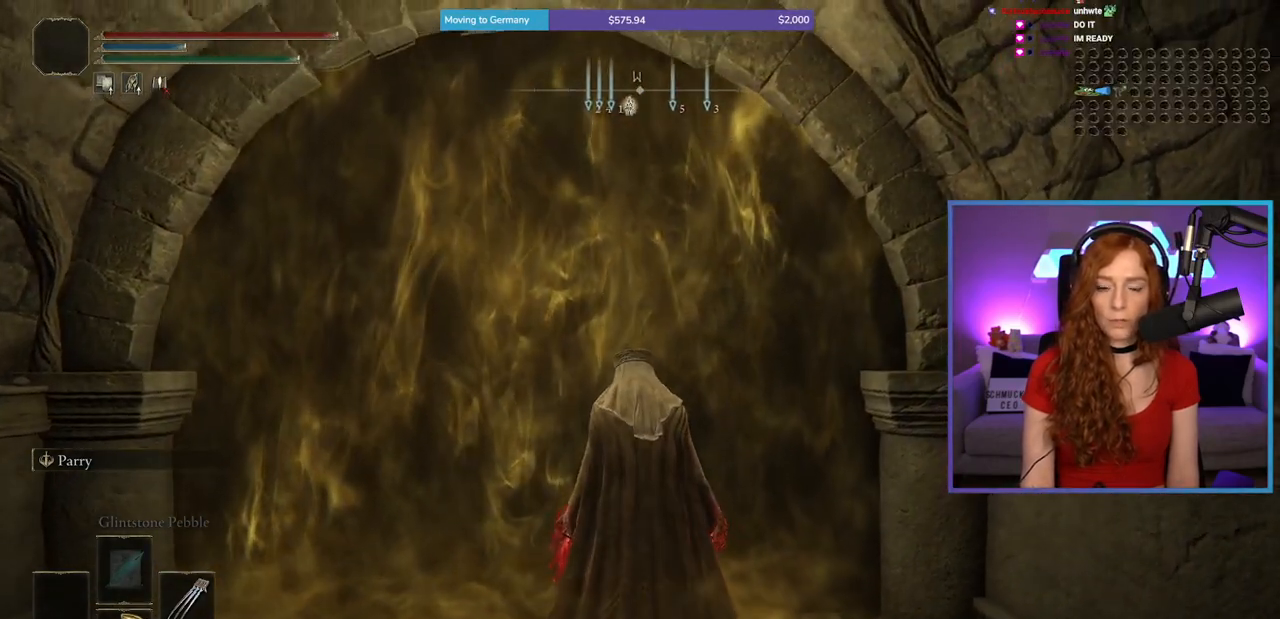
{"buttons": [], "left_stick": "center", "right_stick": "center", "events": []}
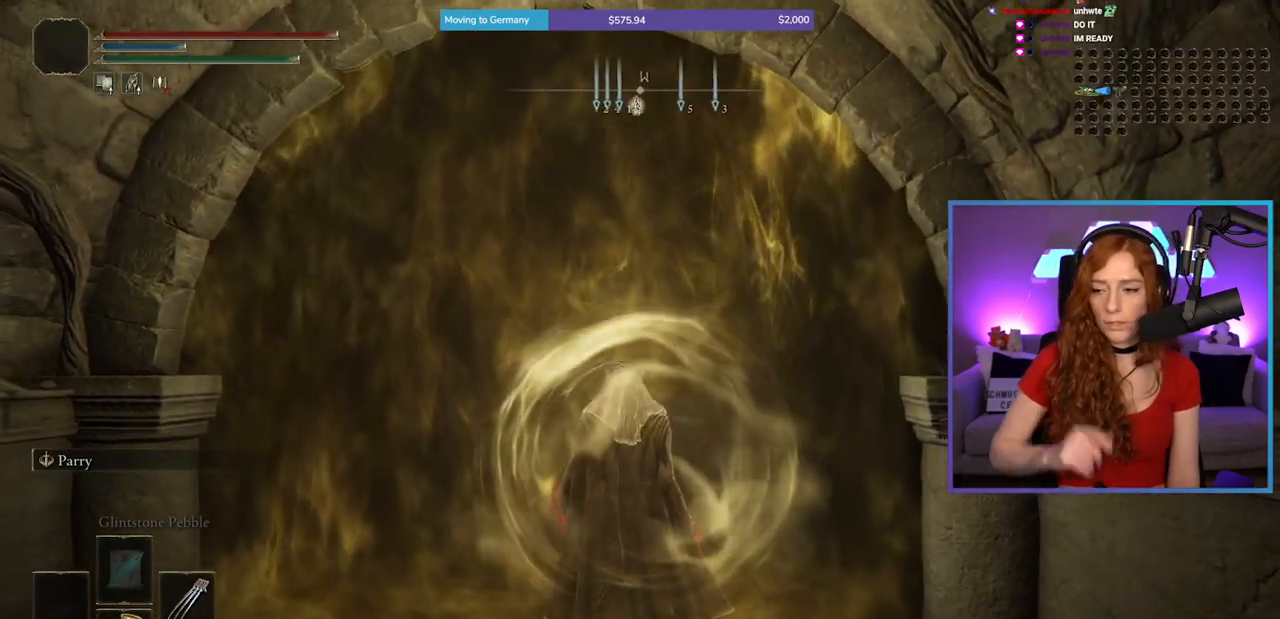
{"buttons": [], "left_stick": "up", "right_stick": "center", "events": [[50, "left_stick", "up"]]}
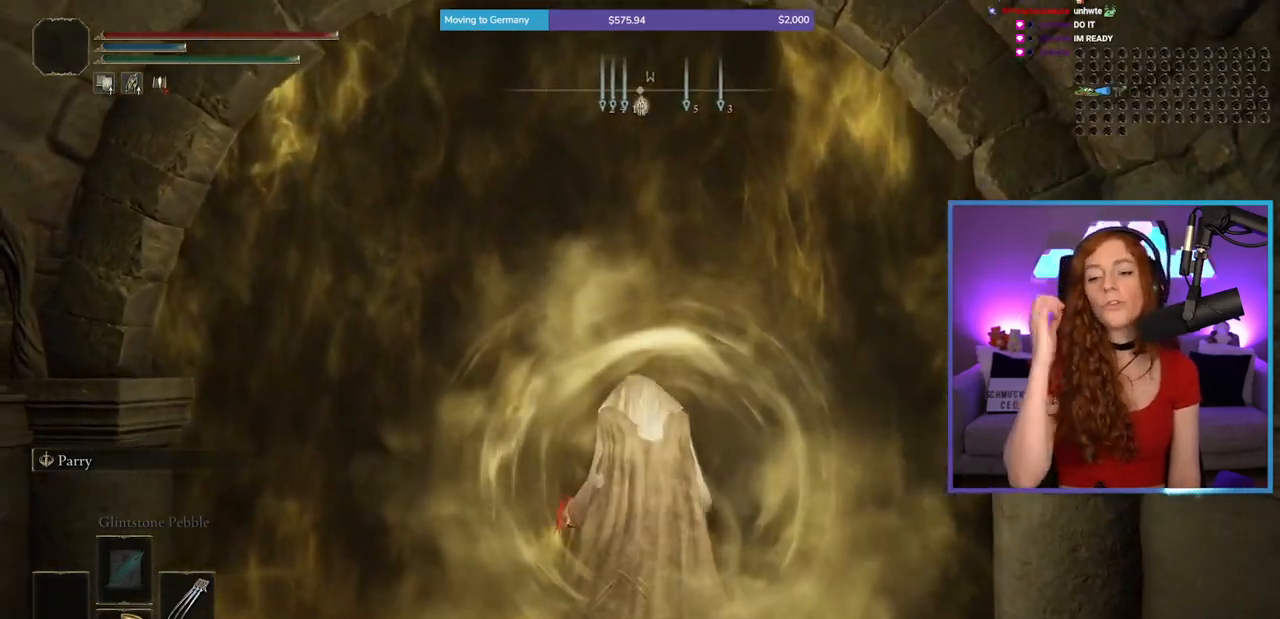
{"buttons": [], "left_stick": "up", "right_stick": "center", "events": []}
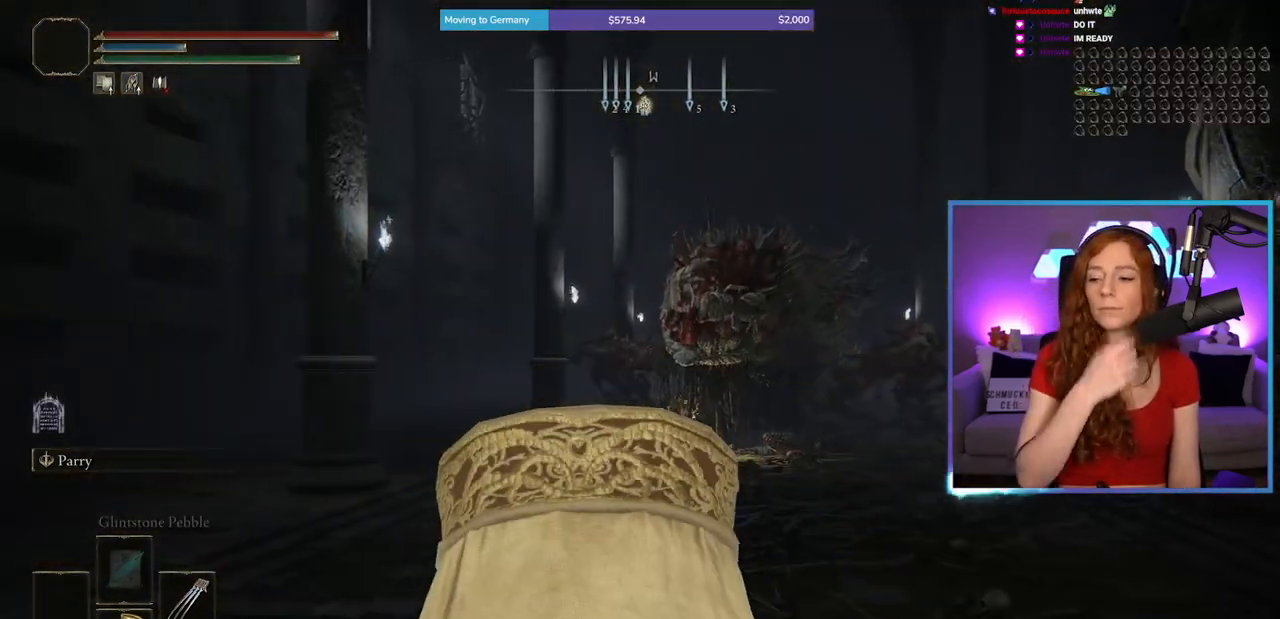
{"buttons": ["B"], "left_stick": "up", "right_stick": "center", "events": [[433, "B", "down"]]}
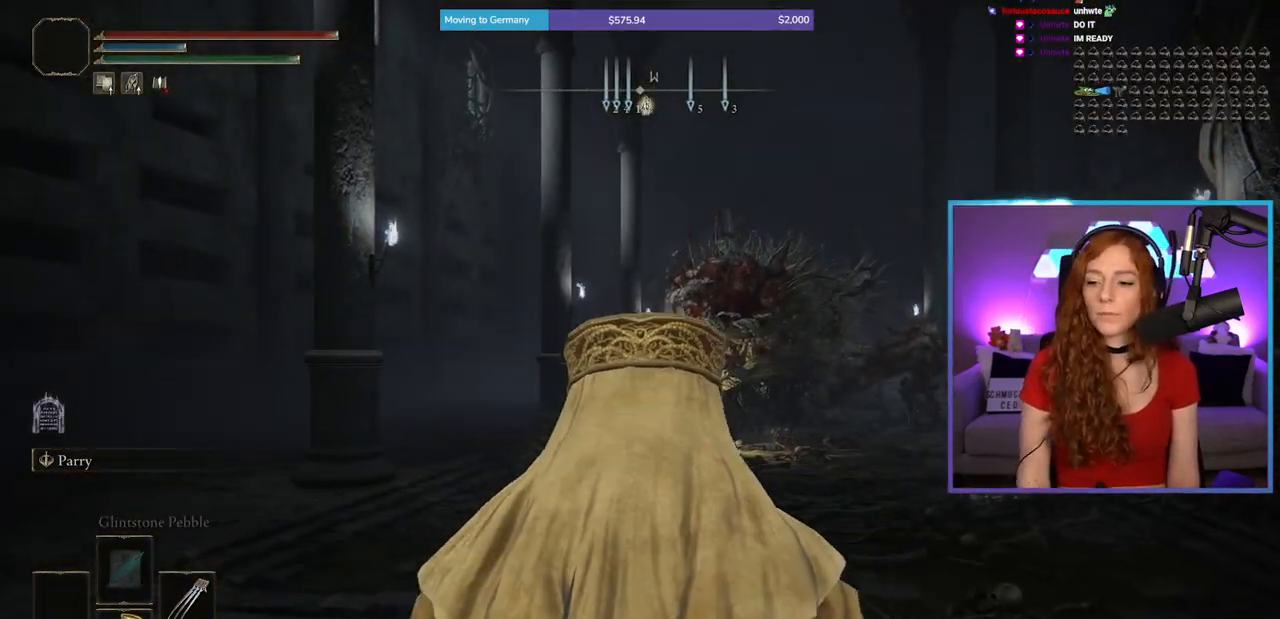
{"buttons": ["B"], "left_stick": "up", "right_stick": "center", "events": [[283, "right_stick", "down"], [400, "right_stick", "center"]]}
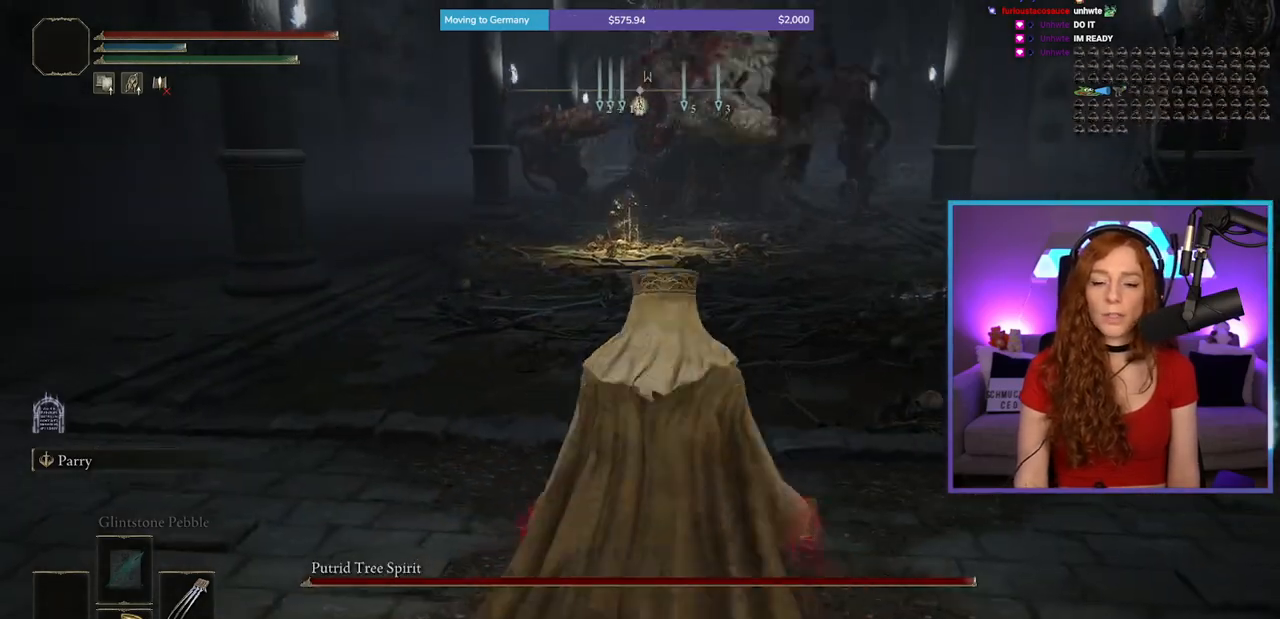
{"buttons": ["B"], "left_stick": "up", "right_stick": "center", "events": []}
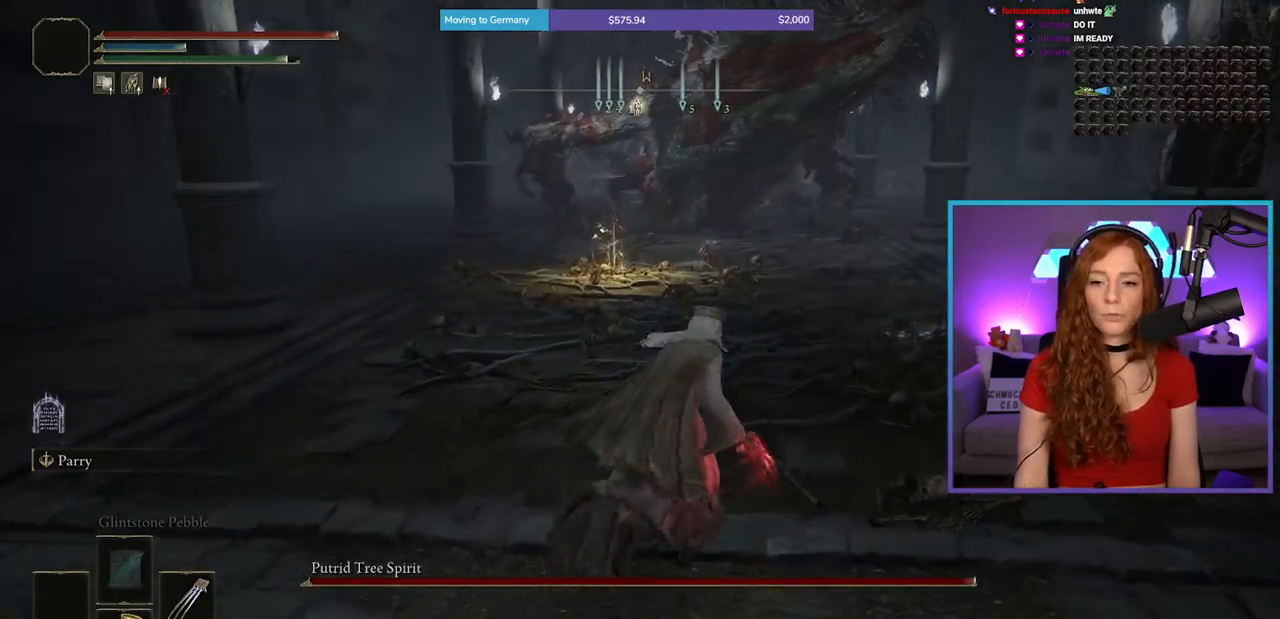
{"buttons": ["B"], "left_stick": "up", "right_stick": "center", "events": [[33, "right_stick", "up"], [117, "right_stick", "center"]]}
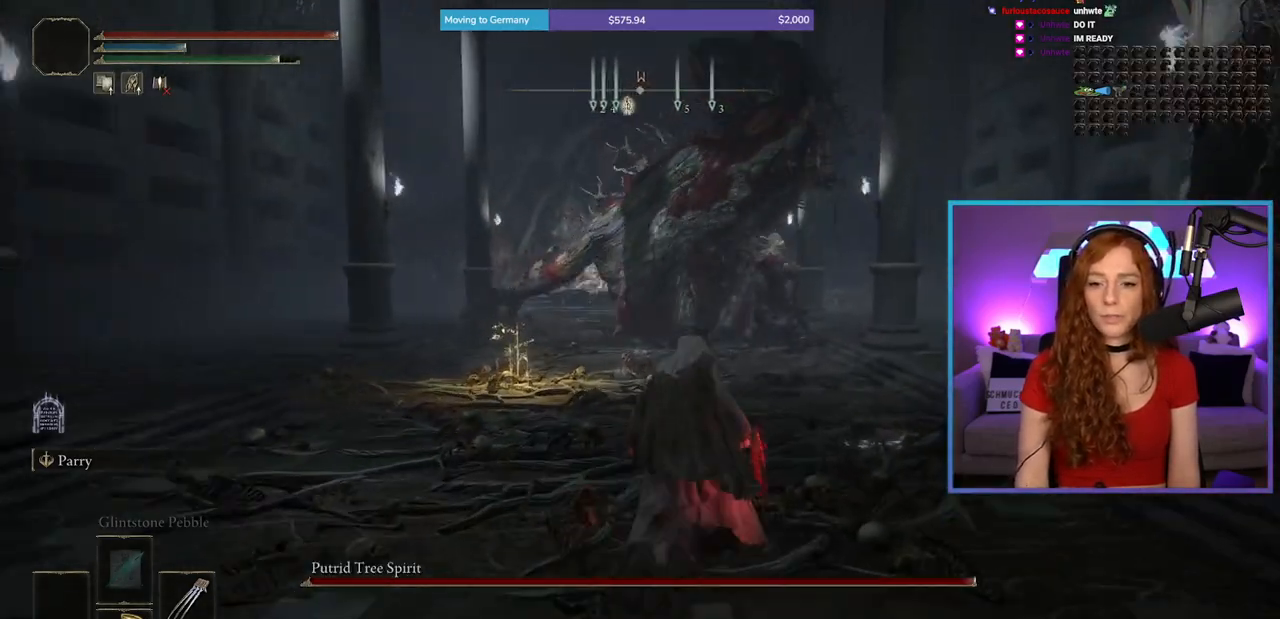
{"buttons": [], "left_stick": "up", "right_stick": "center", "events": [[167, "B", "up"], [350, "right_stick", "up"], [450, "right_stick", "center"]]}
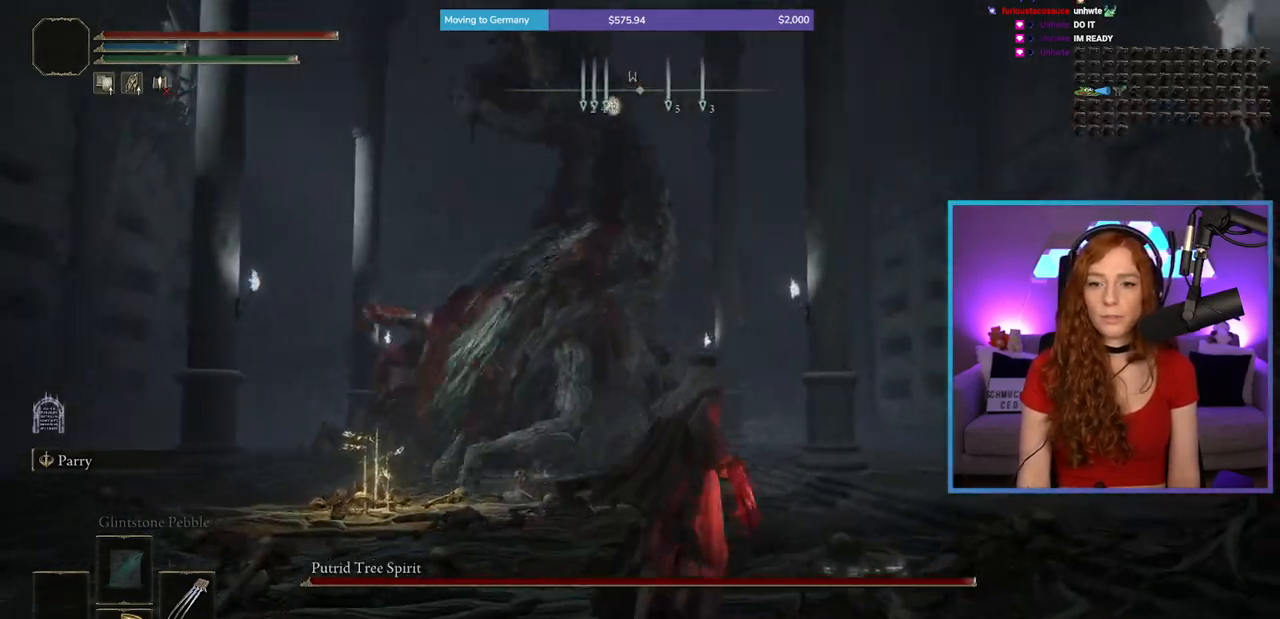
{"buttons": [], "left_stick": "up", "right_stick": "center", "events": [[283, "B", "down"], [367, "B", "up"]]}
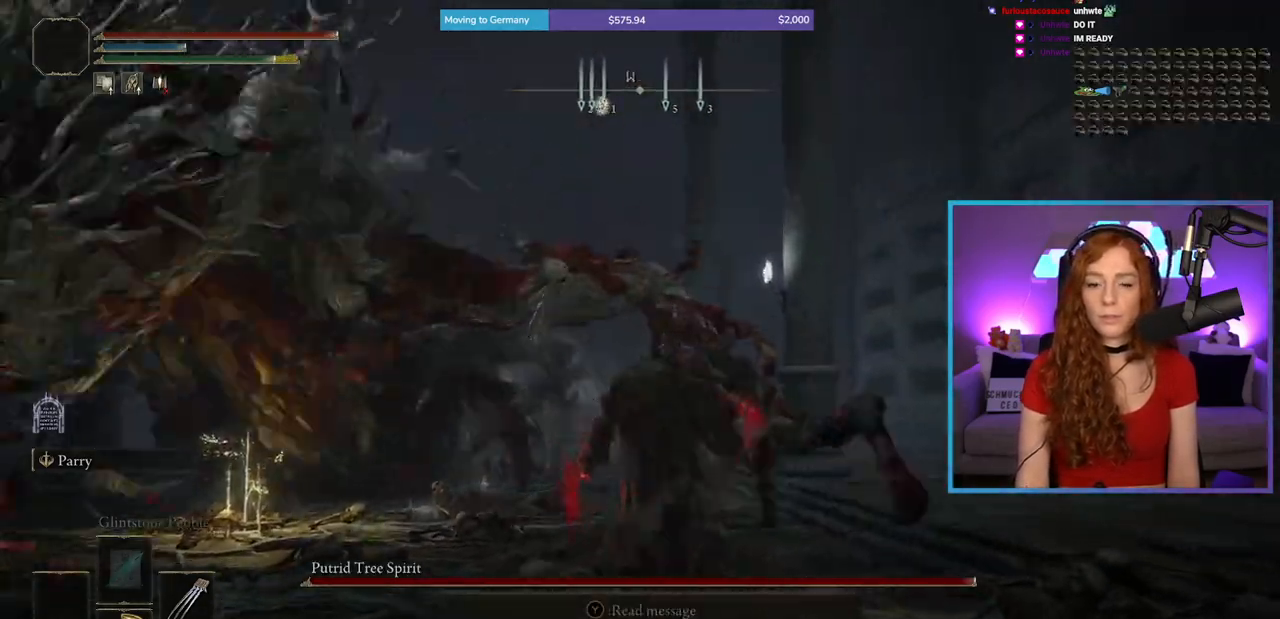
{"buttons": [], "left_stick": "up-left", "right_stick": "left", "events": [[33, "right_stick", "down-left"], [250, "right_stick", "center"], [350, "right_stick", "left"], [383, "left_stick", "up-left"]]}
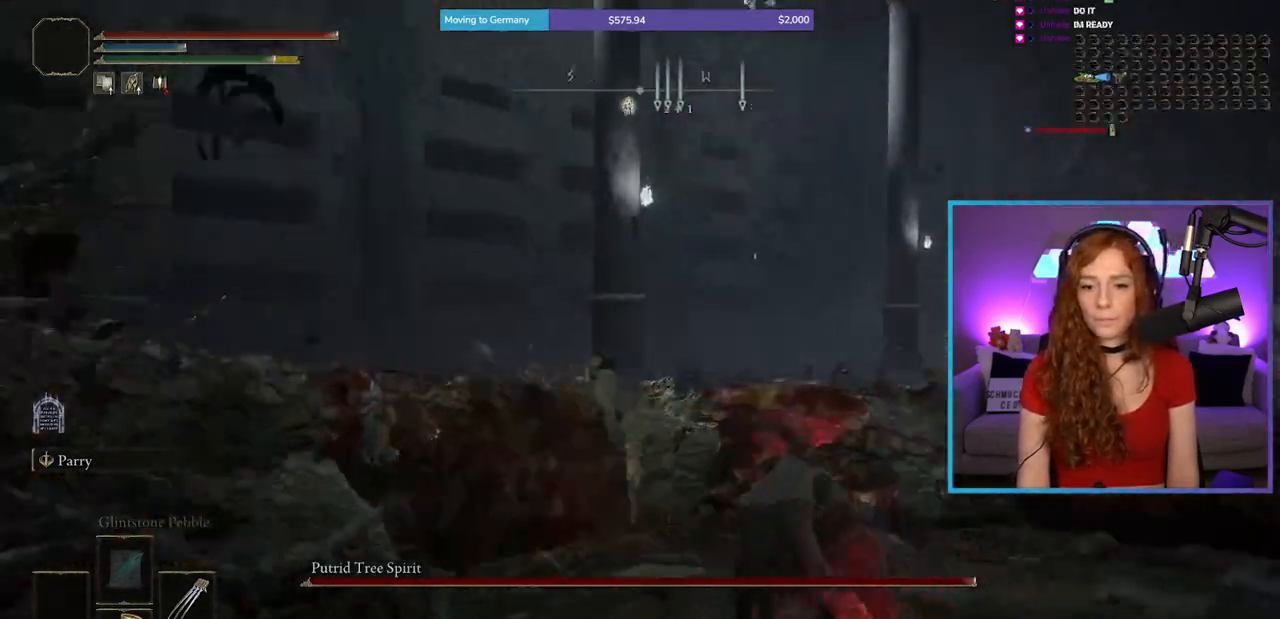
{"buttons": [], "left_stick": "up", "right_stick": "left", "events": [[350, "left_stick", "up"]]}
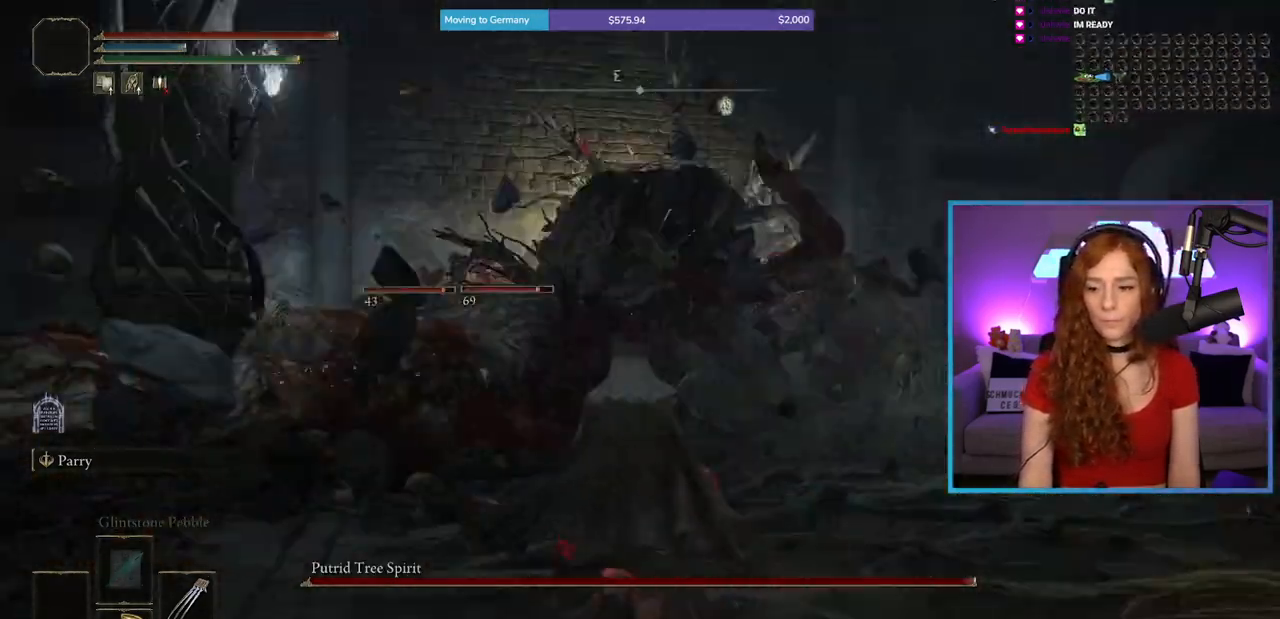
{"buttons": [], "left_stick": "up-right", "right_stick": "center", "events": [[33, "right_stick", "center"], [367, "left_stick", "up-right"]]}
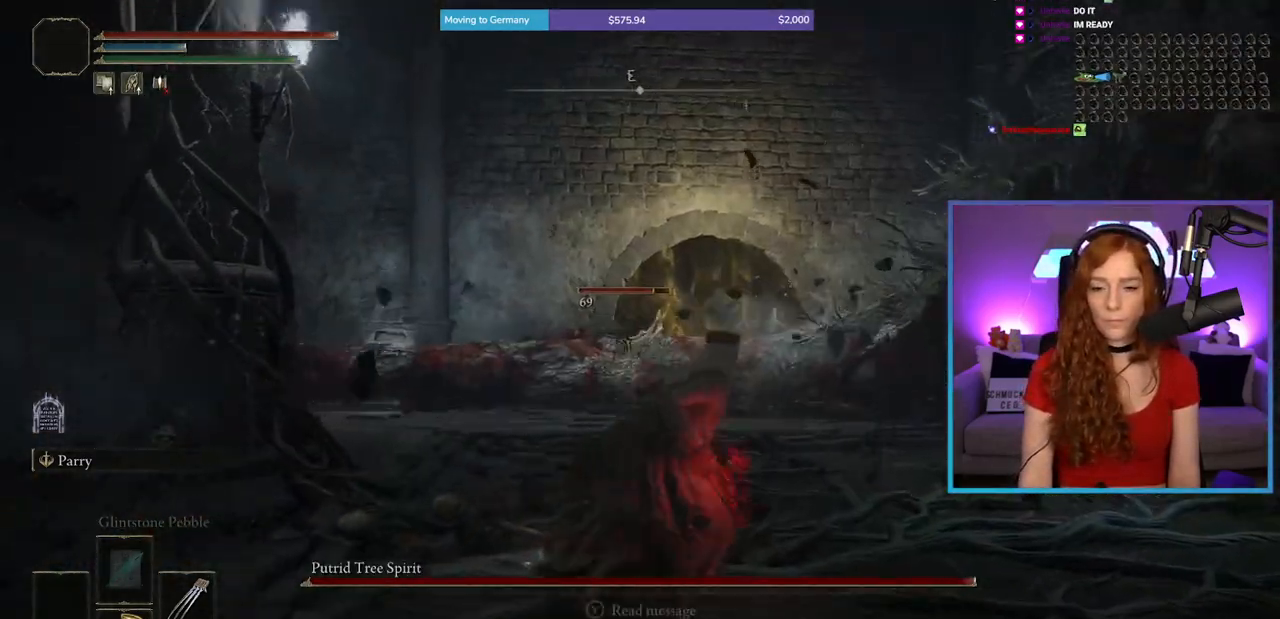
{"buttons": ["B"], "left_stick": "up", "right_stick": "center", "events": [[17, "right_stick", "right"], [183, "left_stick", "up"], [217, "right_stick", "center"], [317, "B", "down"]]}
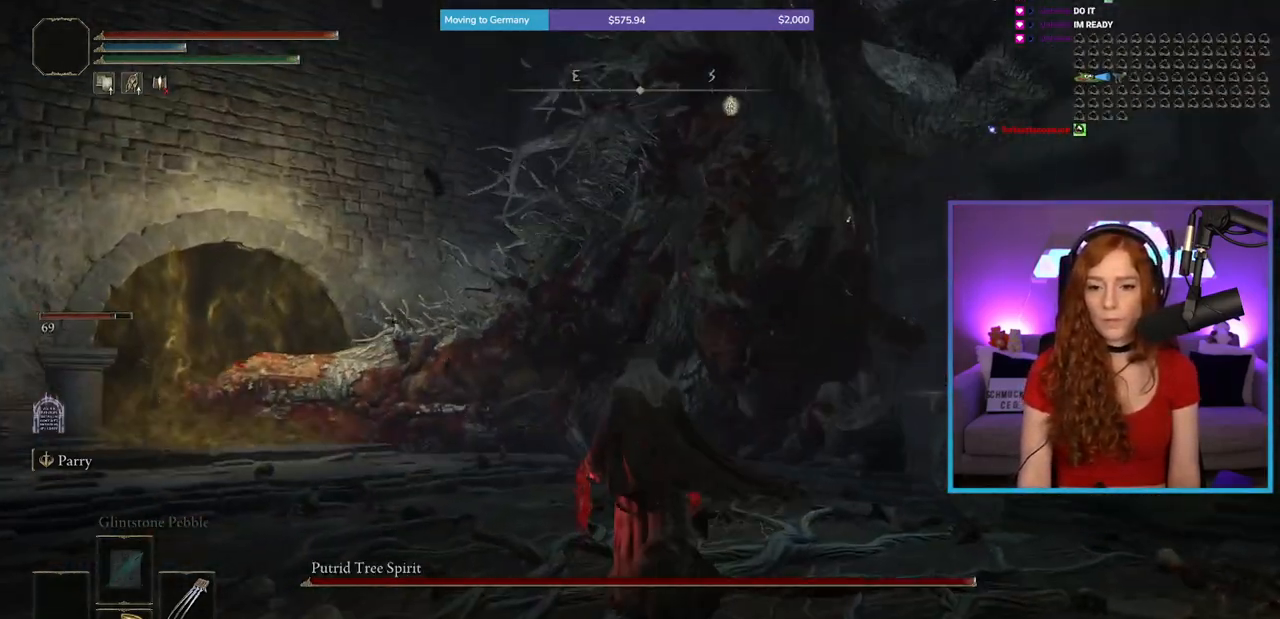
{"buttons": [], "left_stick": "up", "right_stick": "center", "events": [[417, "B", "up"]]}
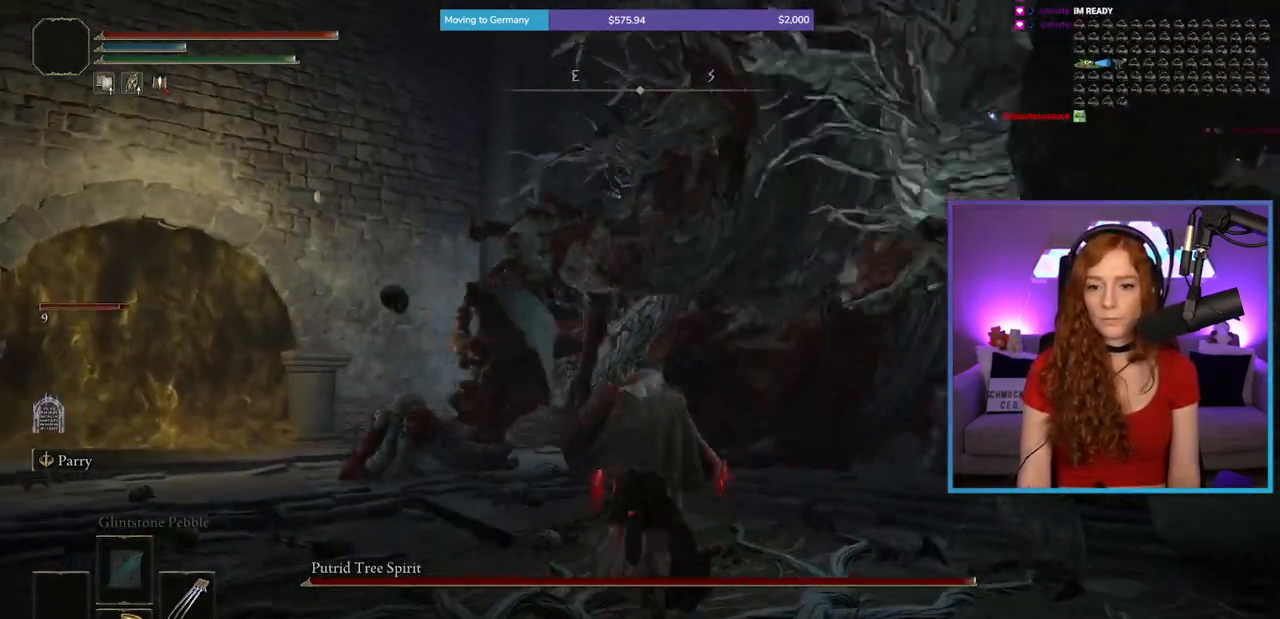
{"buttons": [], "left_stick": "up", "right_stick": "right", "events": [[17, "B", "down"], [83, "B", "up"], [200, "right_stick", "right"]]}
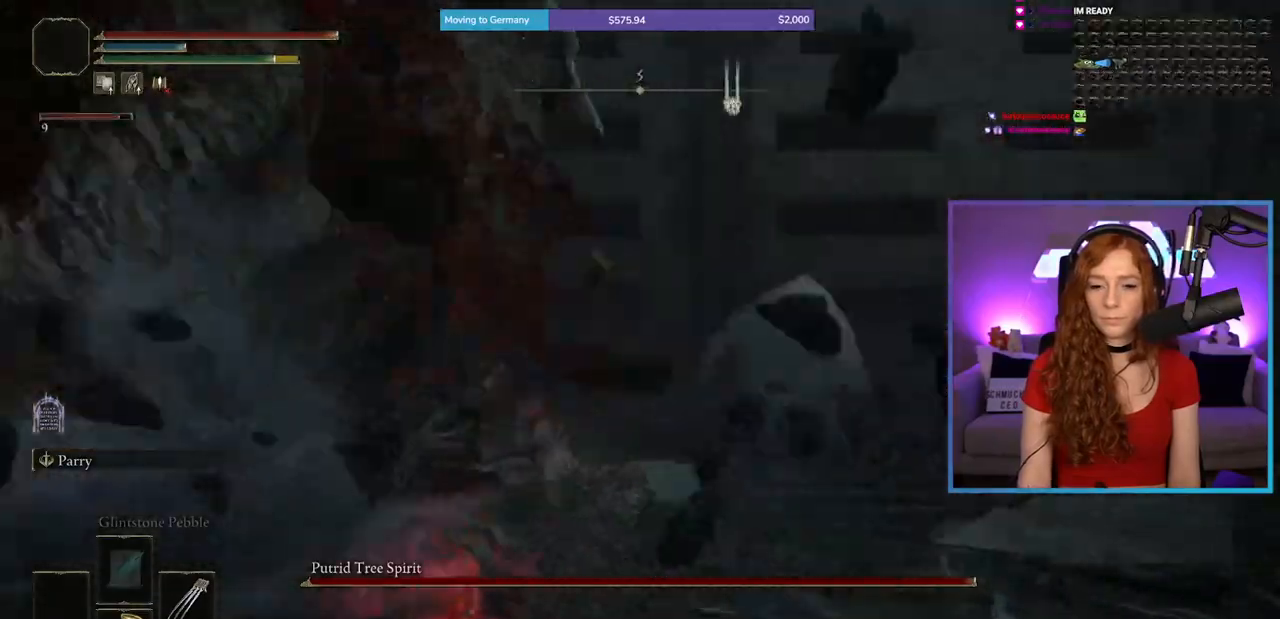
{"buttons": [], "left_stick": "down-right", "right_stick": "left", "events": [[17, "left_stick", "up-right"], [50, "right_stick", "left"], [117, "left_stick", "right"], [283, "left_stick", "down-right"]]}
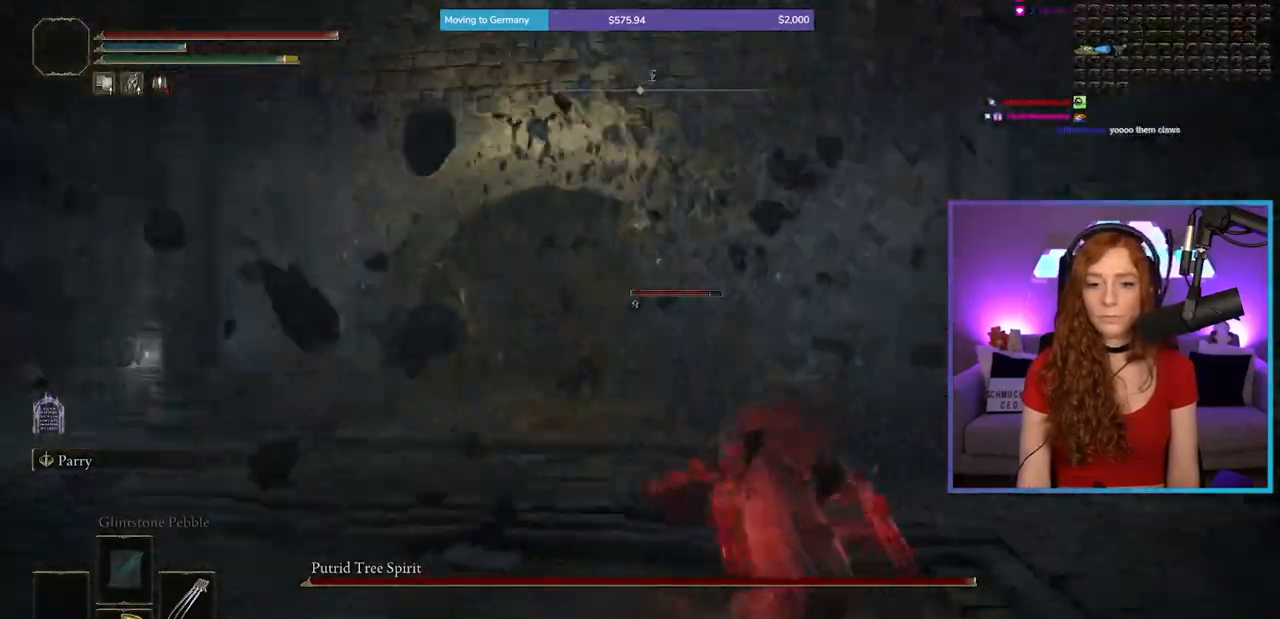
{"buttons": [], "left_stick": "up", "right_stick": "center", "events": [[117, "right_stick", "center"], [133, "left_stick", "up"], [233, "B", "down"], [400, "B", "up"]]}
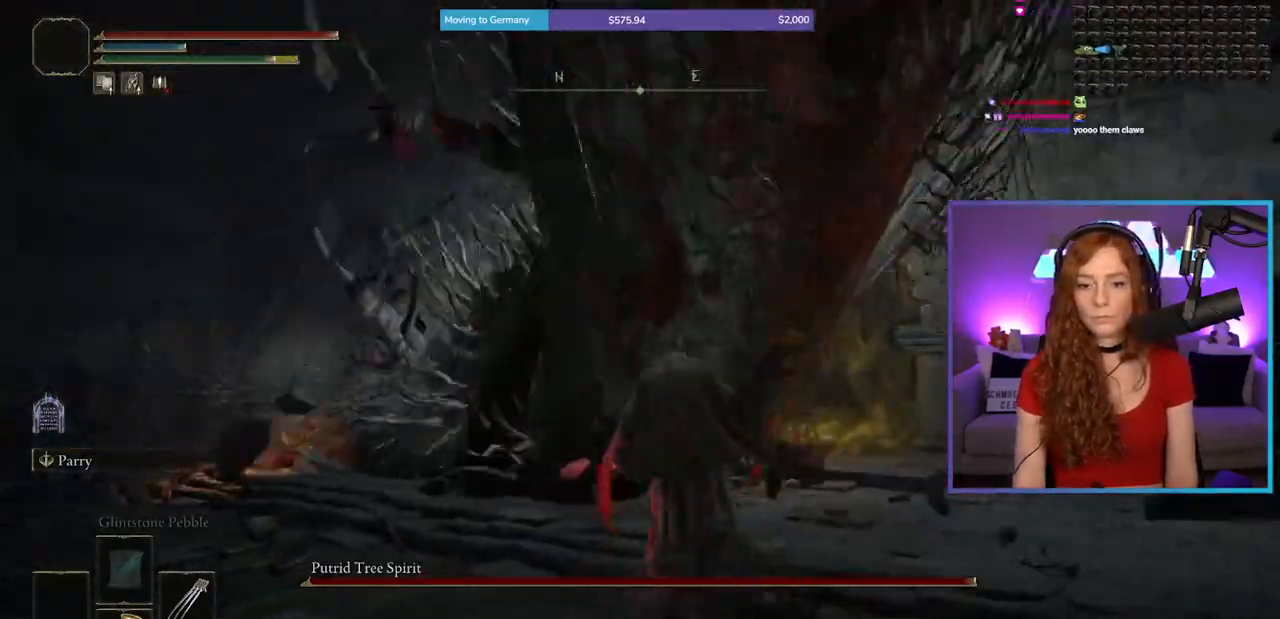
{"buttons": [], "left_stick": "up", "right_stick": "center", "events": [[33, "right_stick", "left"], [317, "right_stick", "center"]]}
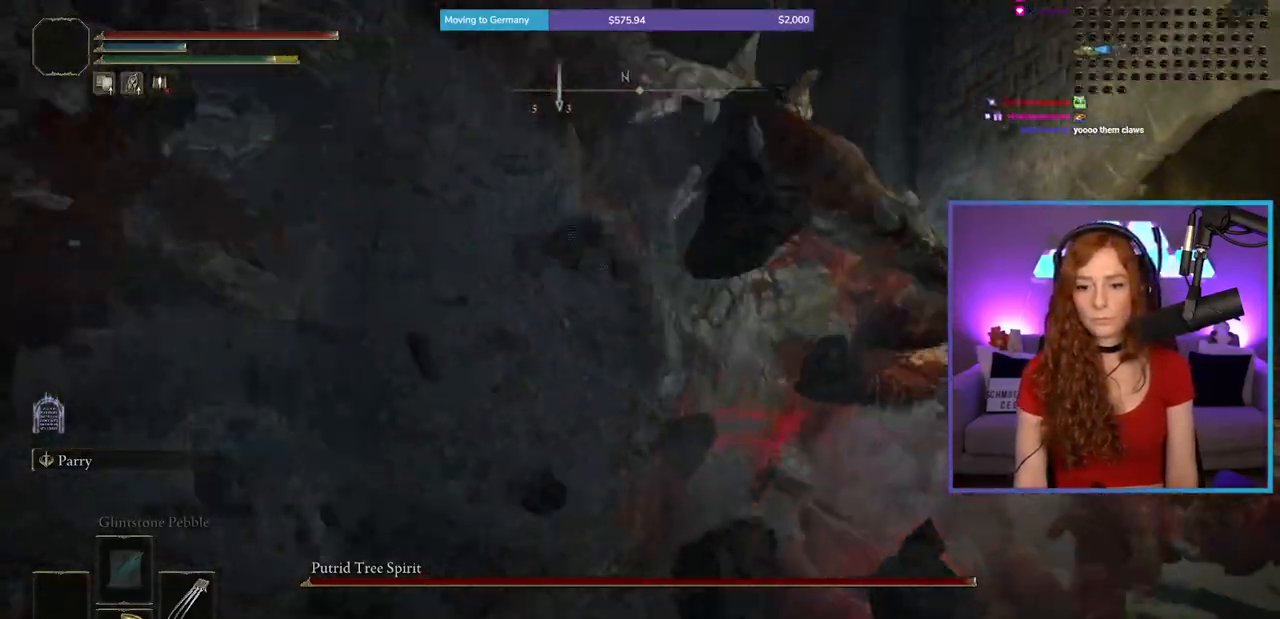
{"buttons": [], "left_stick": "up", "right_stick": "up-left", "events": [[33, "right_stick", "left"], [83, "R1", "down"], [133, "right_stick", "center"], [233, "R1", "up"], [317, "right_stick", "left"], [467, "right_stick", "up-left"]]}